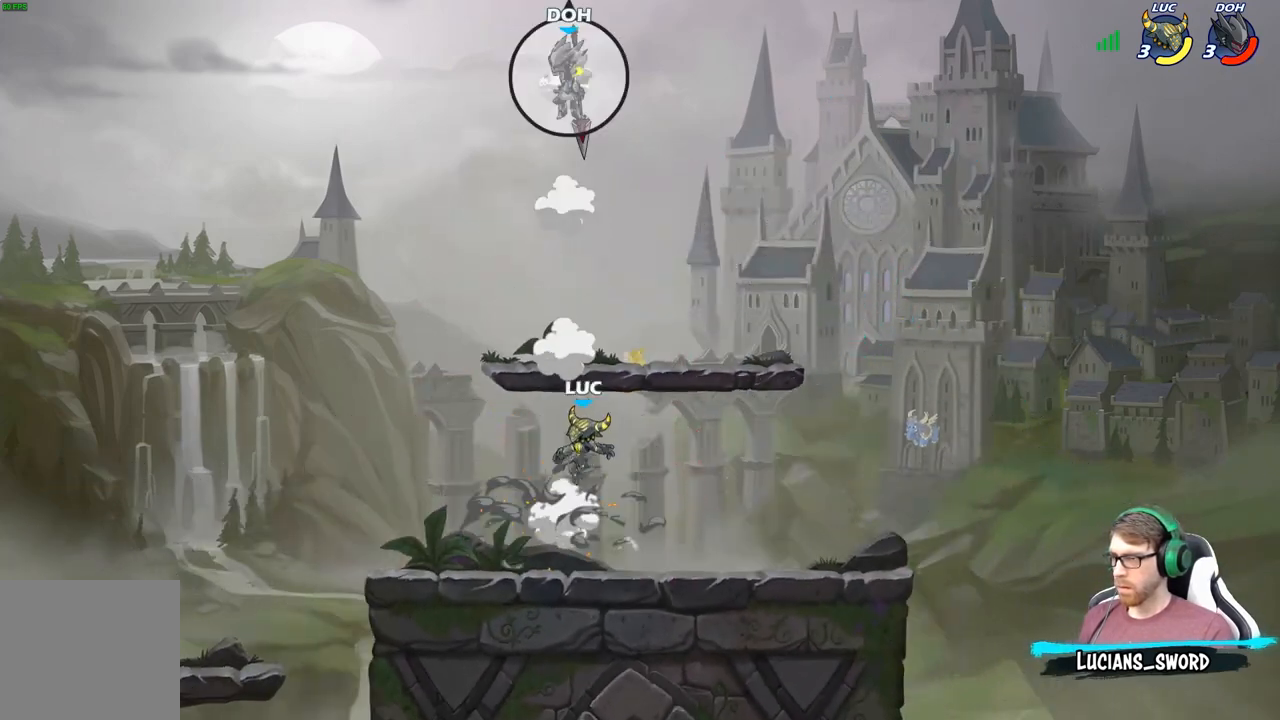
Gameplay with a controller (Xbox layout); each line is a JSON object with the inputs held at the frame after it. "events" lists button and stick changes between this image and that frame as [ms after this image, input, new state], when the widget could be followed in between.
{"buttons": [], "left_stick": "center", "right_stick": "center", "events": [[83, "A", "down"], [83, "left_stick", "up-right"], [200, "left_stick", "right"], [317, "A", "up"], [483, "left_stick", "center"]]}
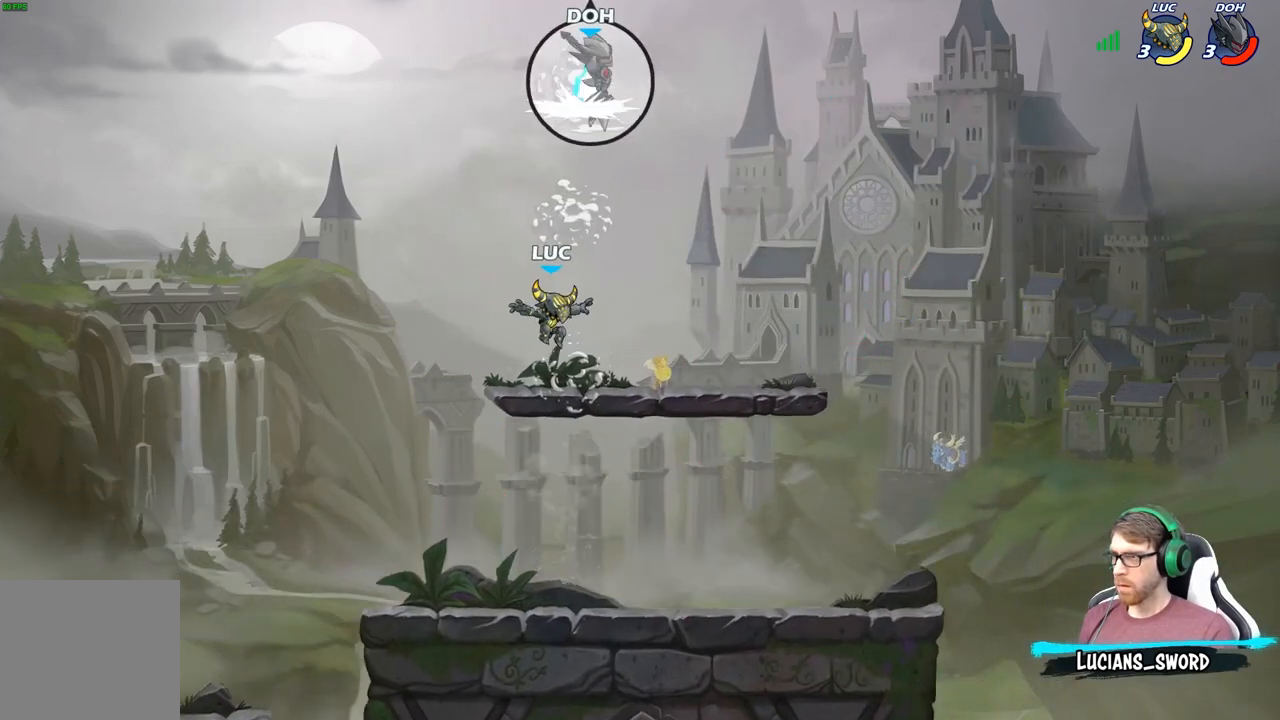
{"buttons": ["B", "R2"], "left_stick": "center", "right_stick": "center", "events": [[50, "R2", "down"], [117, "B", "down"]]}
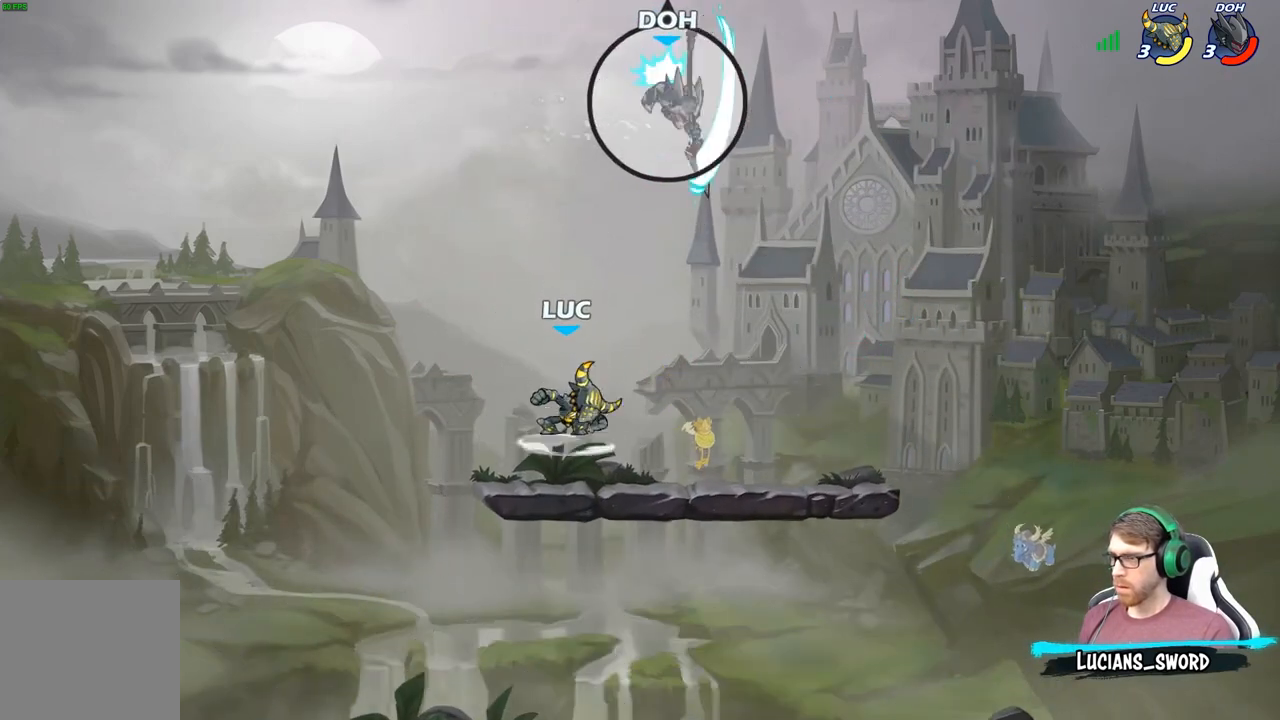
{"buttons": [], "left_stick": "center", "right_stick": "center", "events": [[217, "B", "up"], [233, "R2", "up"]]}
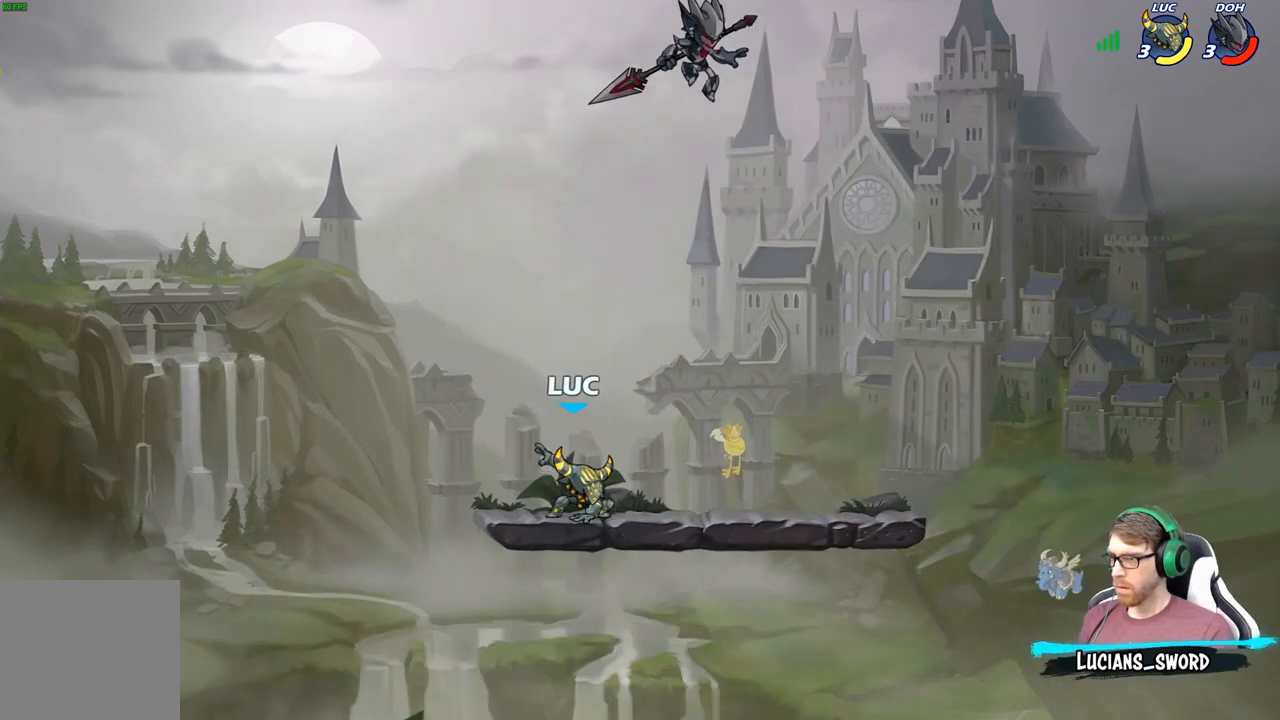
{"buttons": [], "left_stick": "down", "right_stick": "center", "events": [[433, "left_stick", "down"]]}
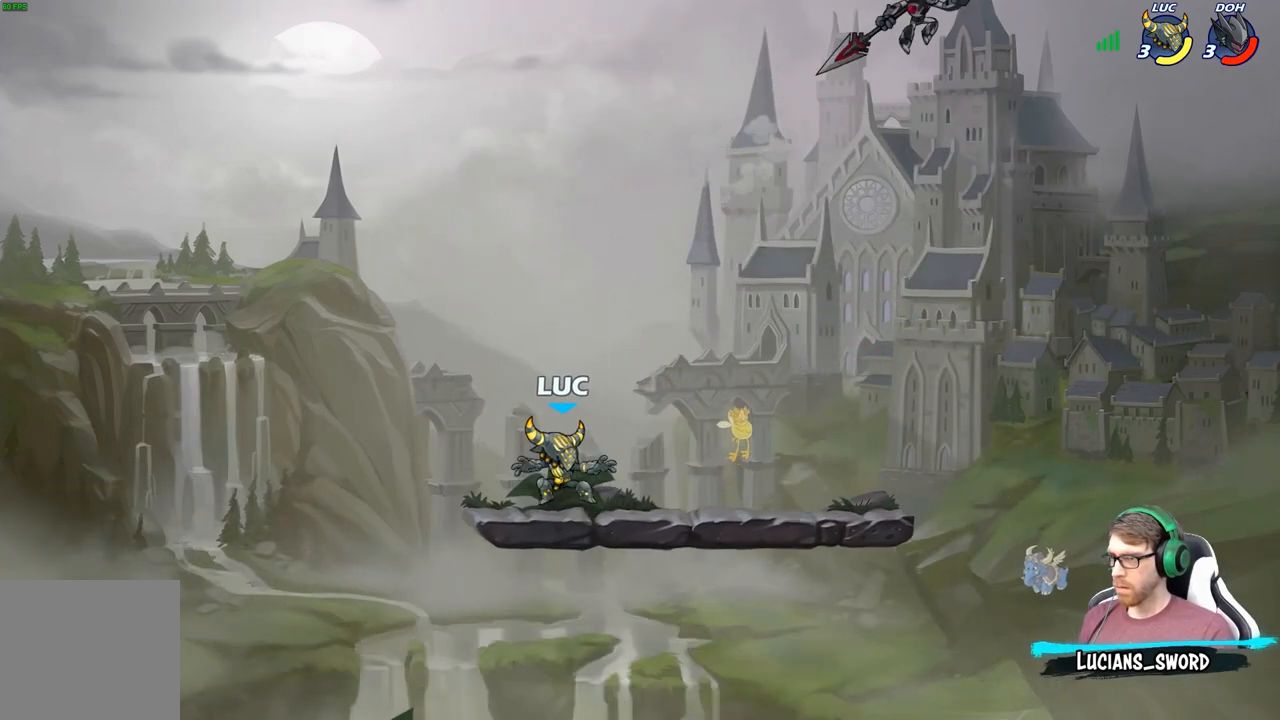
{"buttons": [], "left_stick": "down-right", "right_stick": "center", "events": [[117, "left_stick", "down-right"]]}
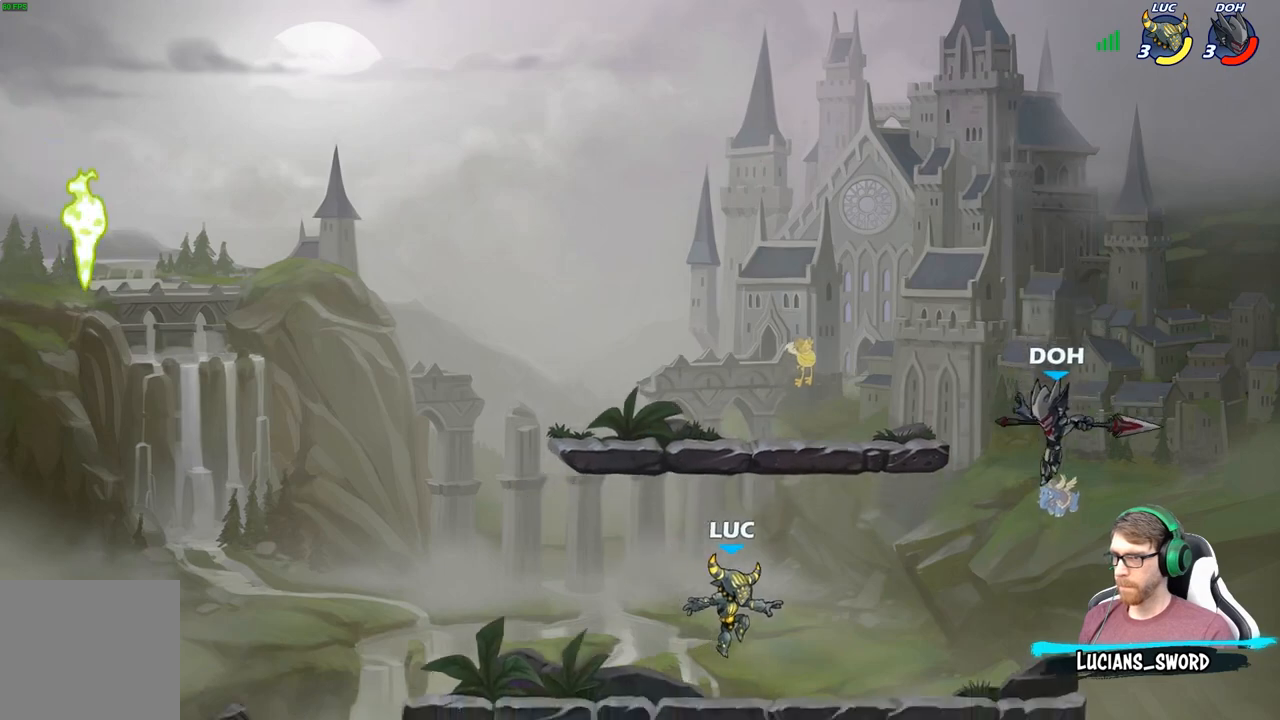
{"buttons": ["B"], "left_stick": "up-right", "right_stick": "center", "events": [[83, "R2", "down"], [150, "left_stick", "down"], [167, "X", "down"], [183, "R2", "up"], [283, "X", "up"], [333, "left_stick", "right"], [383, "A", "down"], [400, "left_stick", "up-right"], [450, "A", "up"], [450, "B", "down"]]}
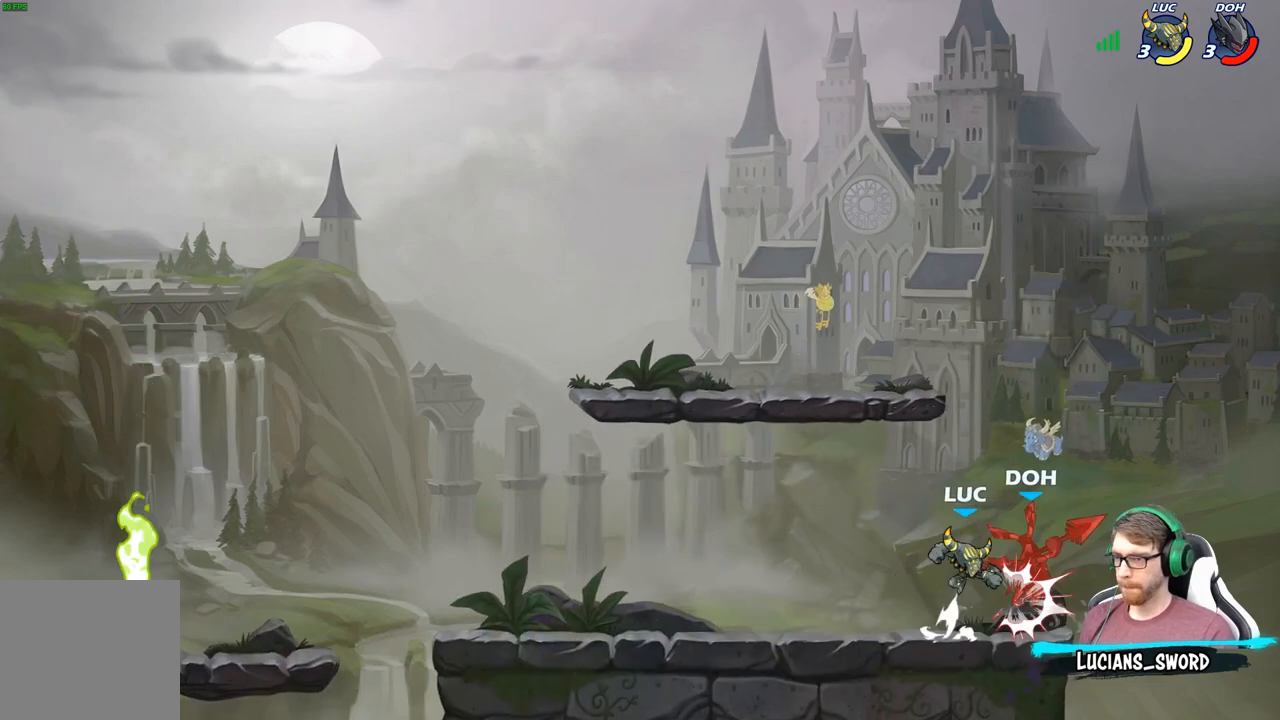
{"buttons": [], "left_stick": "up-left", "right_stick": "center", "events": [[50, "B", "up"], [217, "left_stick", "up"], [333, "left_stick", "up-left"]]}
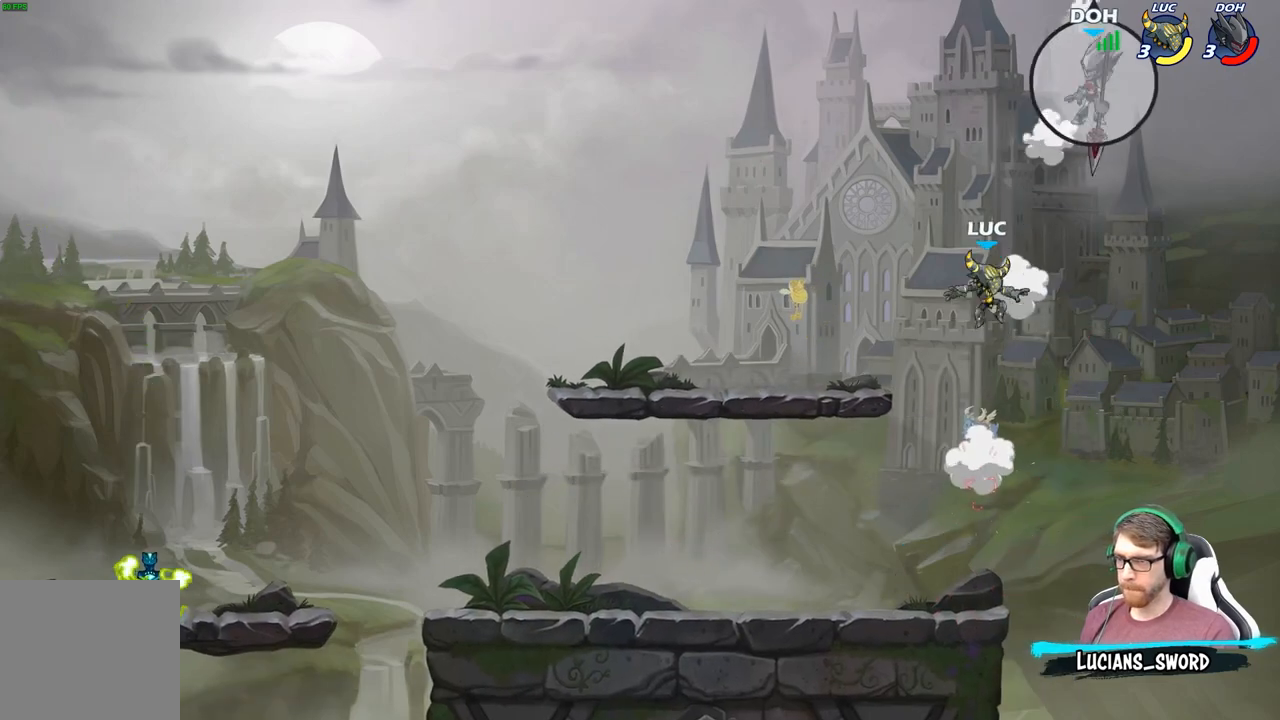
{"buttons": [], "left_stick": "left", "right_stick": "center", "events": [[50, "left_stick", "left"]]}
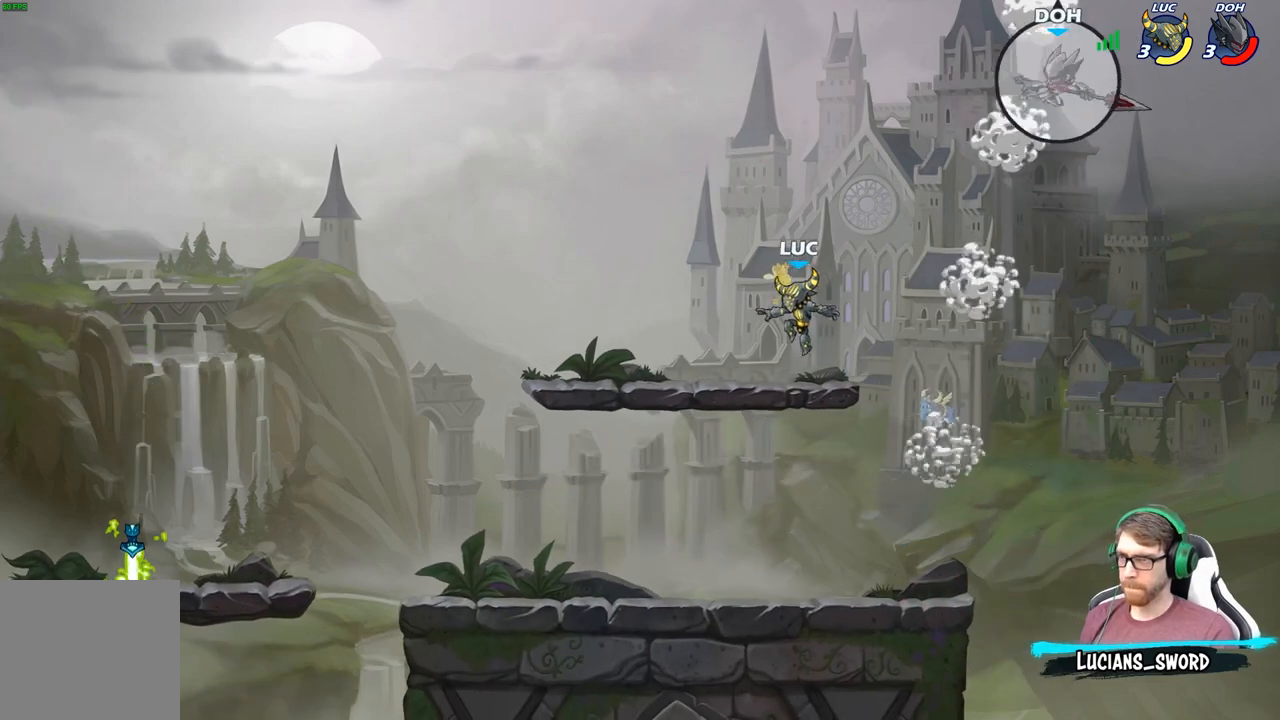
{"buttons": ["B"], "left_stick": "right", "right_stick": "center", "events": [[133, "left_stick", "right"], [283, "R2", "down"], [333, "B", "down"], [383, "R2", "up"]]}
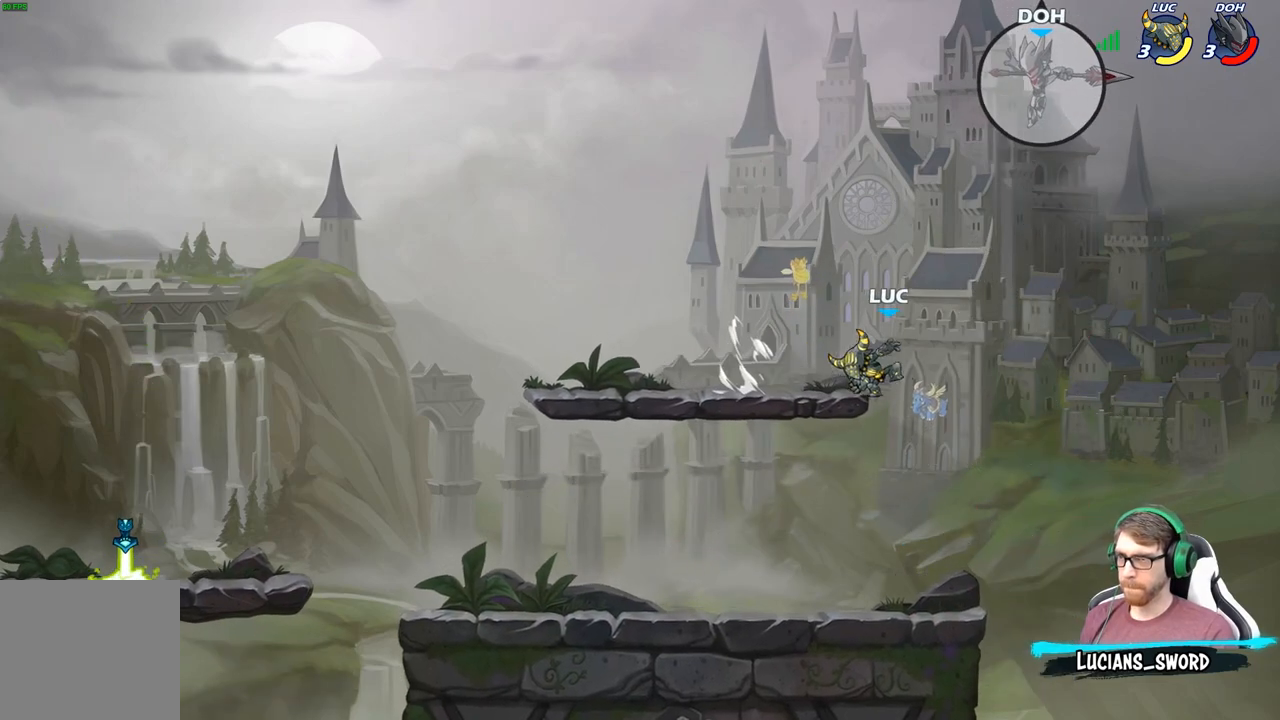
{"buttons": [], "left_stick": "center", "right_stick": "center", "events": [[100, "left_stick", "center"], [133, "B", "up"]]}
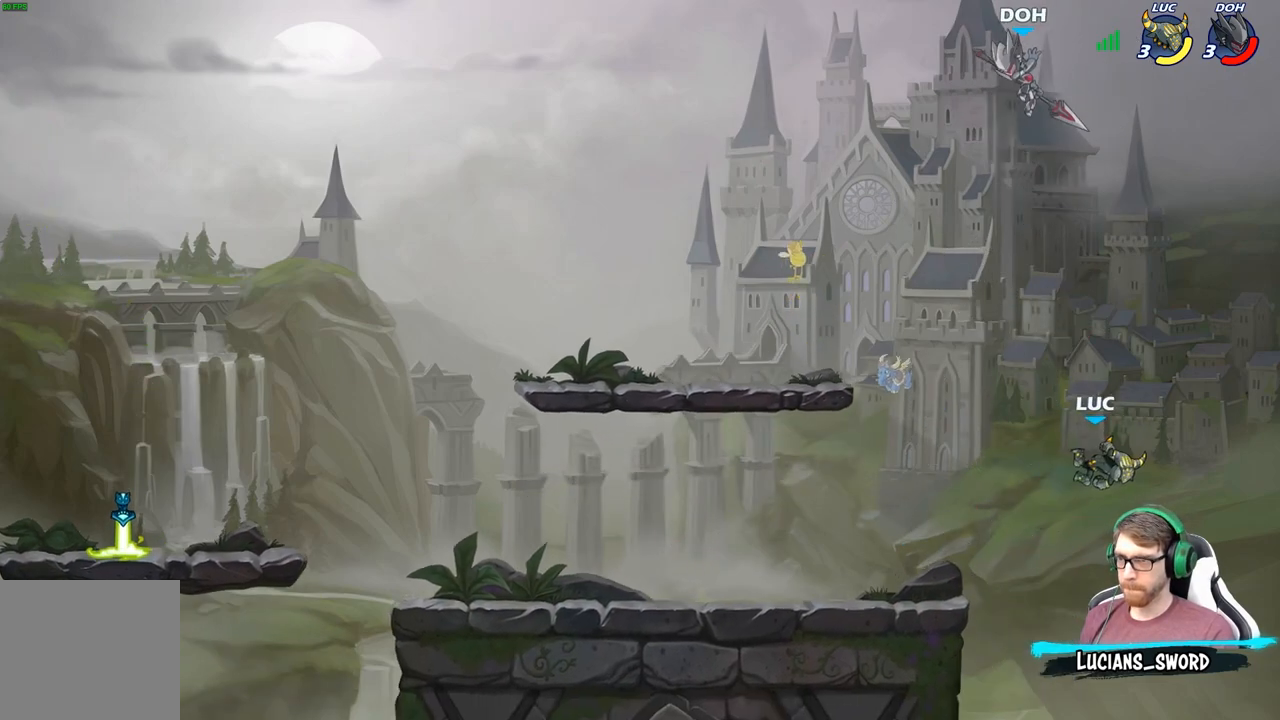
{"buttons": ["B"], "left_stick": "left", "right_stick": "center", "events": [[33, "left_stick", "left"], [250, "A", "down"], [383, "A", "up"], [383, "B", "down"]]}
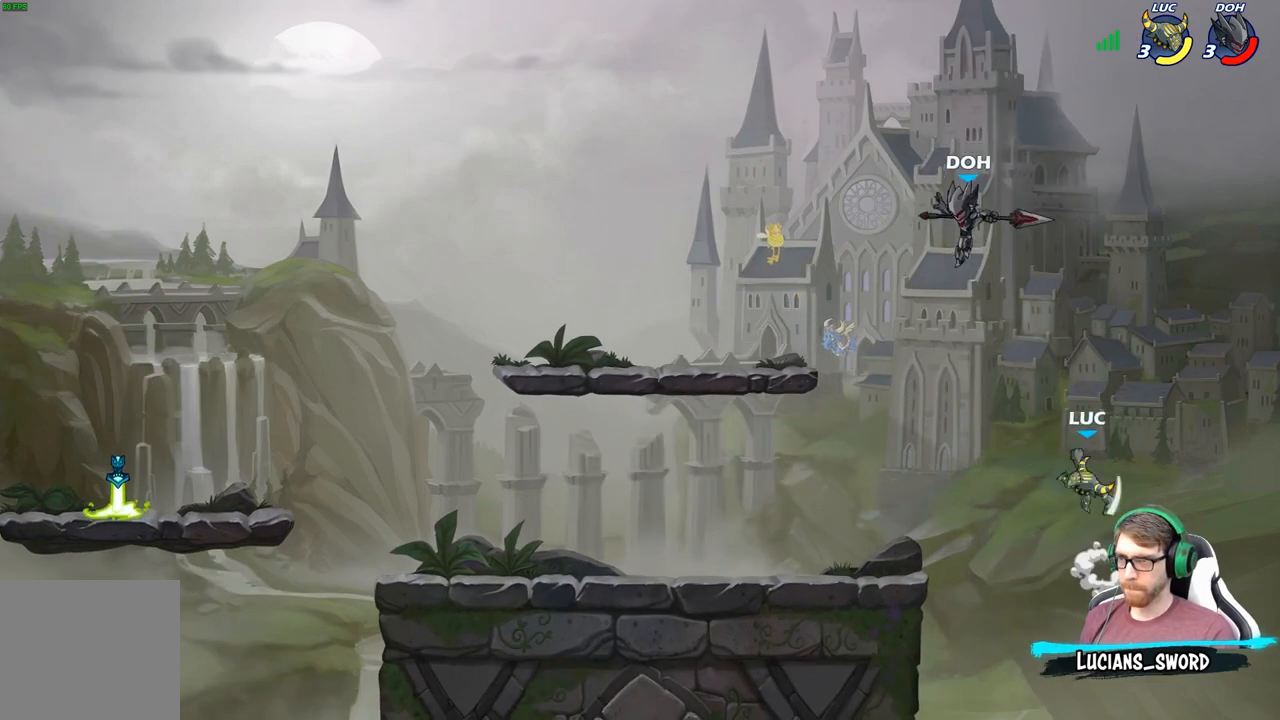
{"buttons": [], "left_stick": "left", "right_stick": "center", "events": [[17, "B", "up"]]}
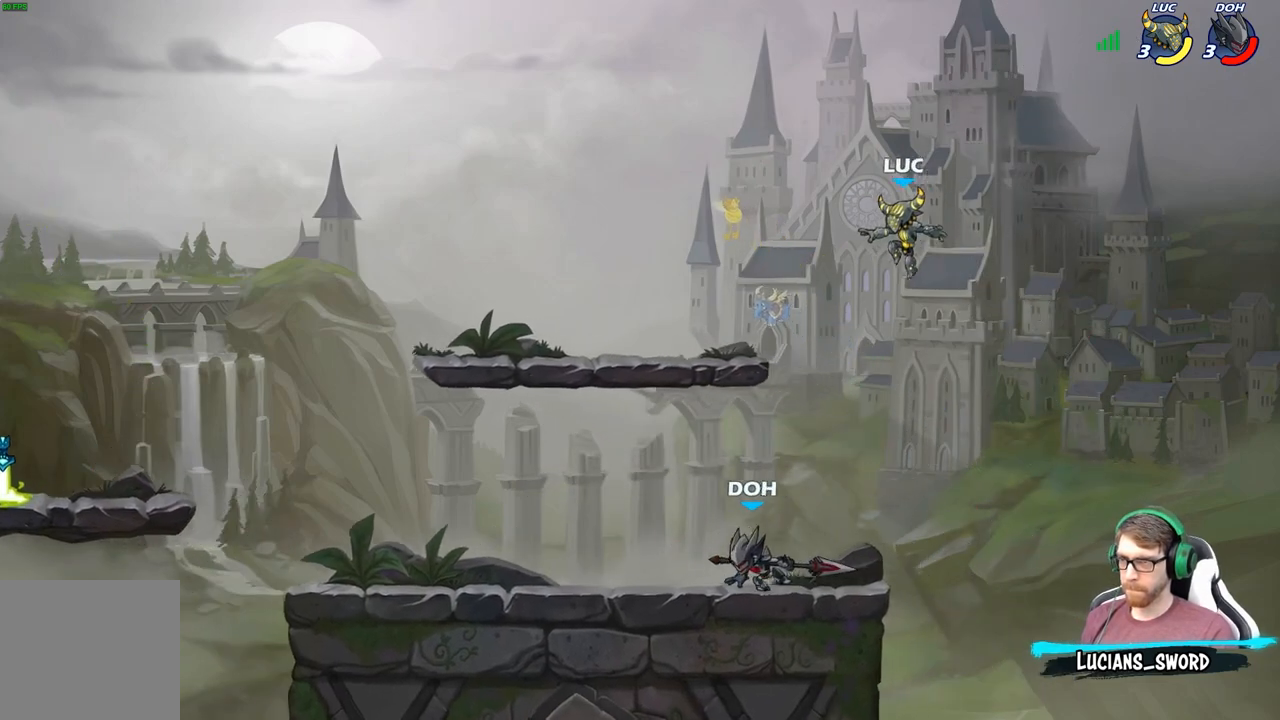
{"buttons": [], "left_stick": "down-right", "right_stick": "center", "events": [[67, "A", "down"], [183, "A", "up"], [283, "left_stick", "down"], [417, "left_stick", "down-right"]]}
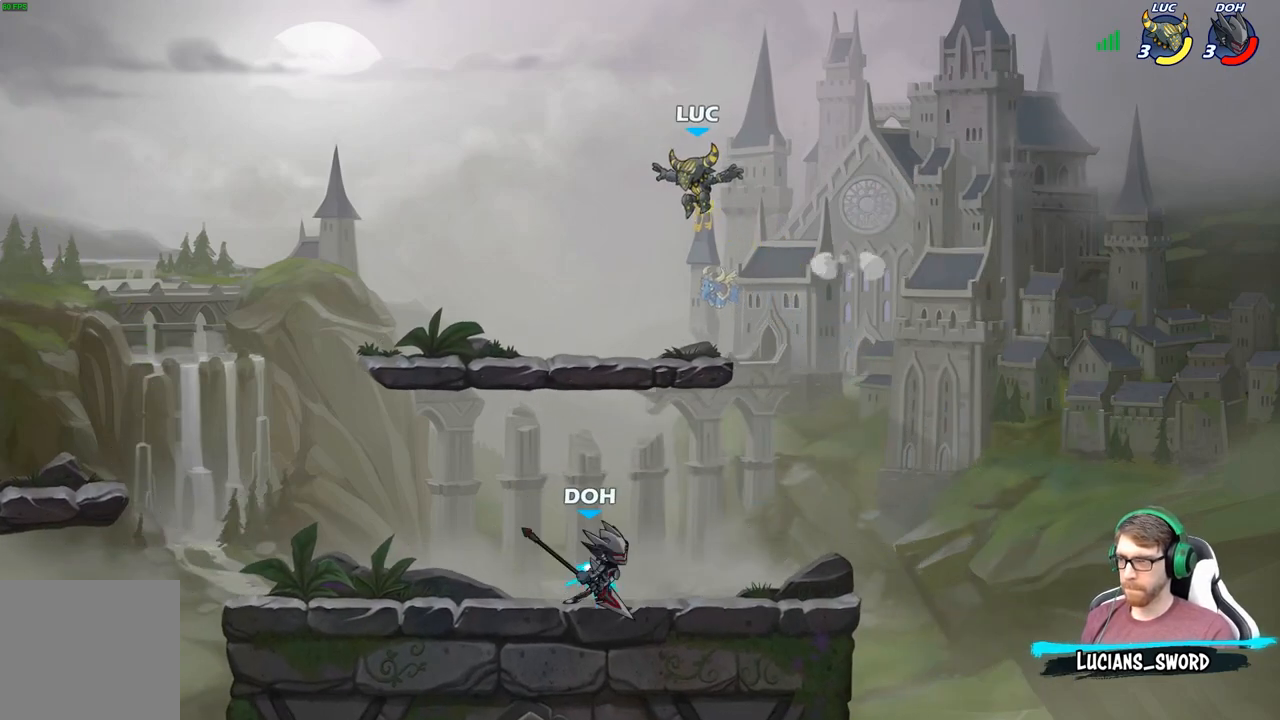
{"buttons": [], "left_stick": "down-left", "right_stick": "center", "events": [[150, "left_stick", "up-left"], [267, "left_stick", "left"], [367, "left_stick", "down-left"]]}
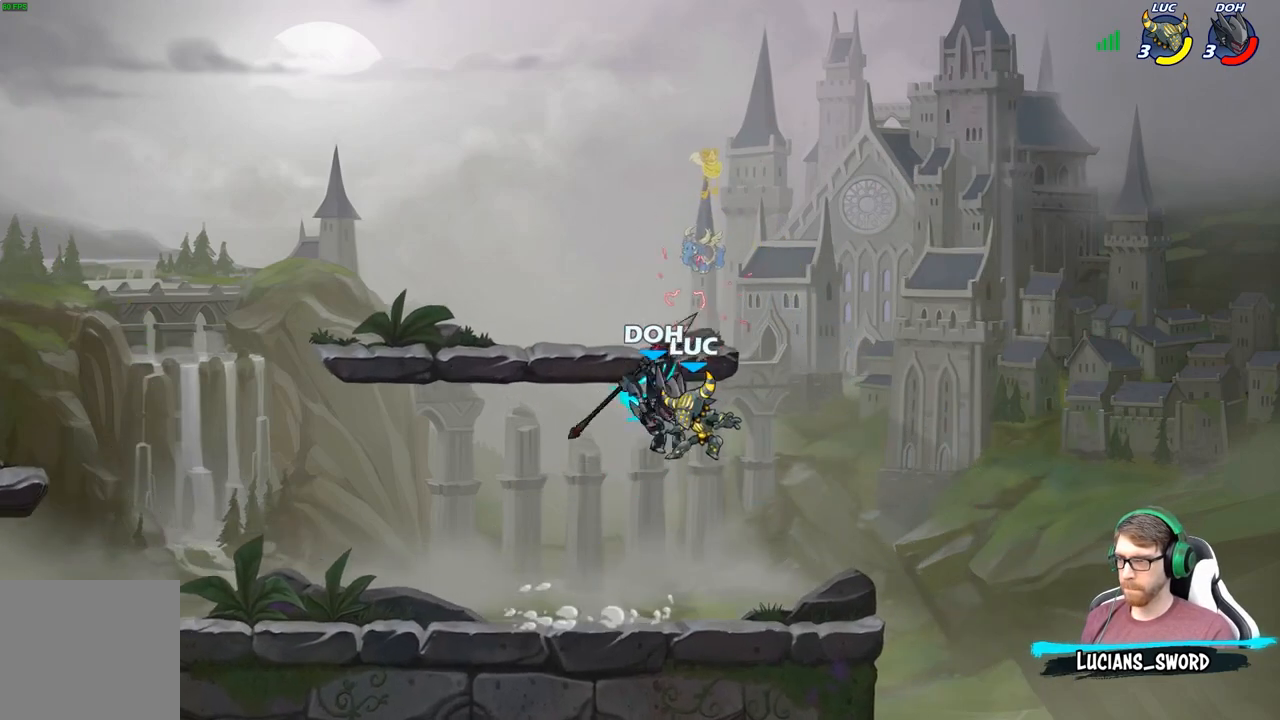
{"buttons": [], "left_stick": "down-left", "right_stick": "center", "events": [[67, "left_stick", "center"], [200, "left_stick", "left"], [400, "left_stick", "down-left"]]}
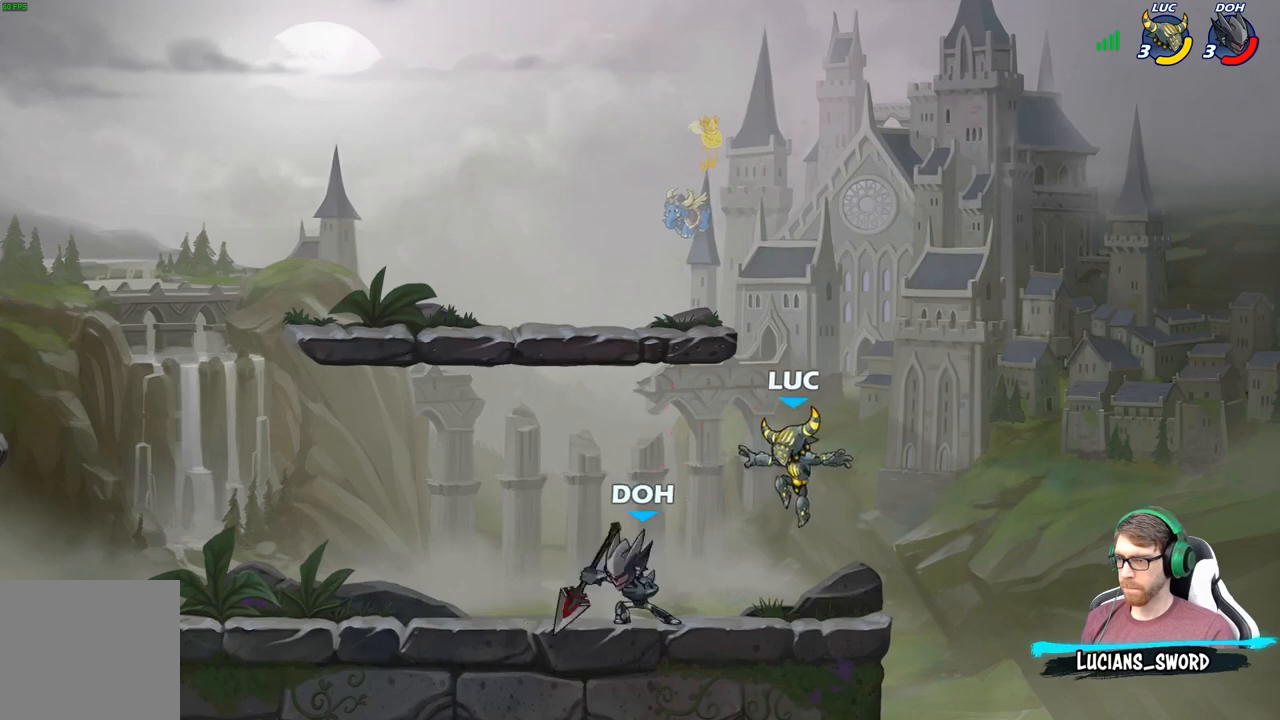
{"buttons": ["A"], "left_stick": "up-right", "right_stick": "center", "events": [[17, "R2", "down"], [317, "left_stick", "up-left"], [333, "R2", "up"], [383, "left_stick", "up-right"], [400, "A", "down"]]}
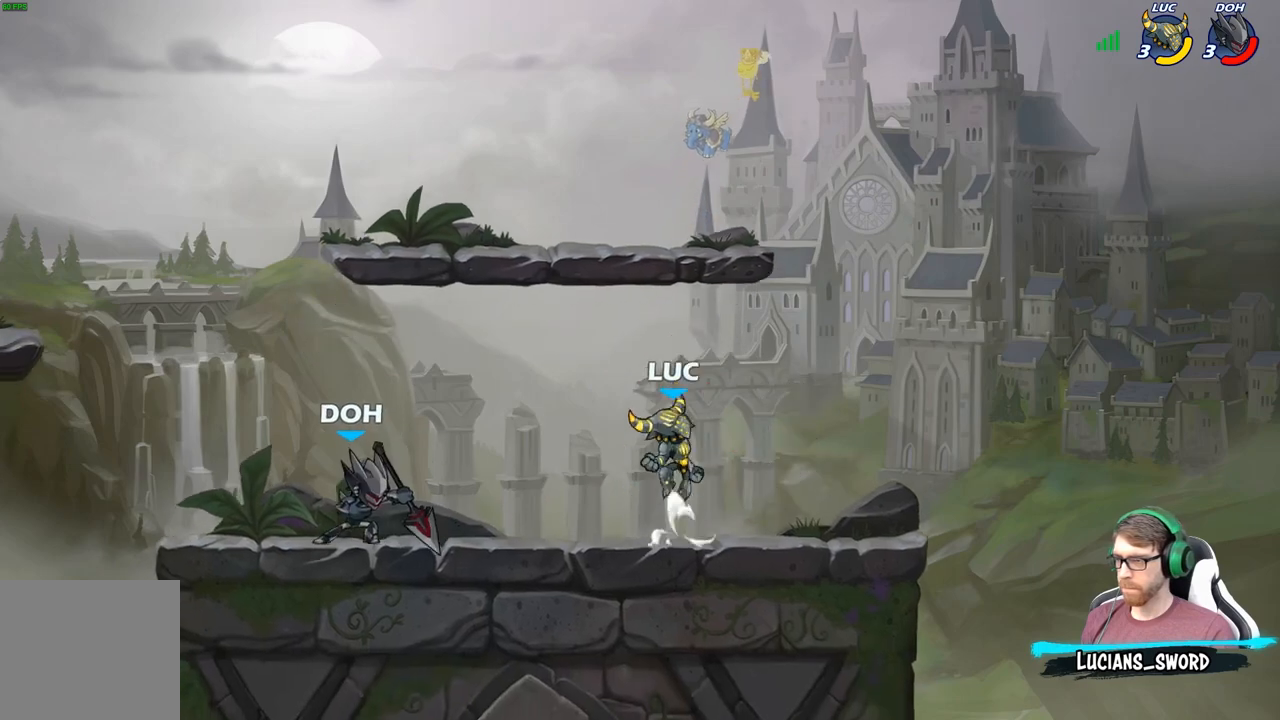
{"buttons": [], "left_stick": "down-left", "right_stick": "center", "events": [[67, "A", "up"], [67, "left_stick", "up-left"], [167, "A", "down"], [350, "A", "up"], [467, "left_stick", "down-left"]]}
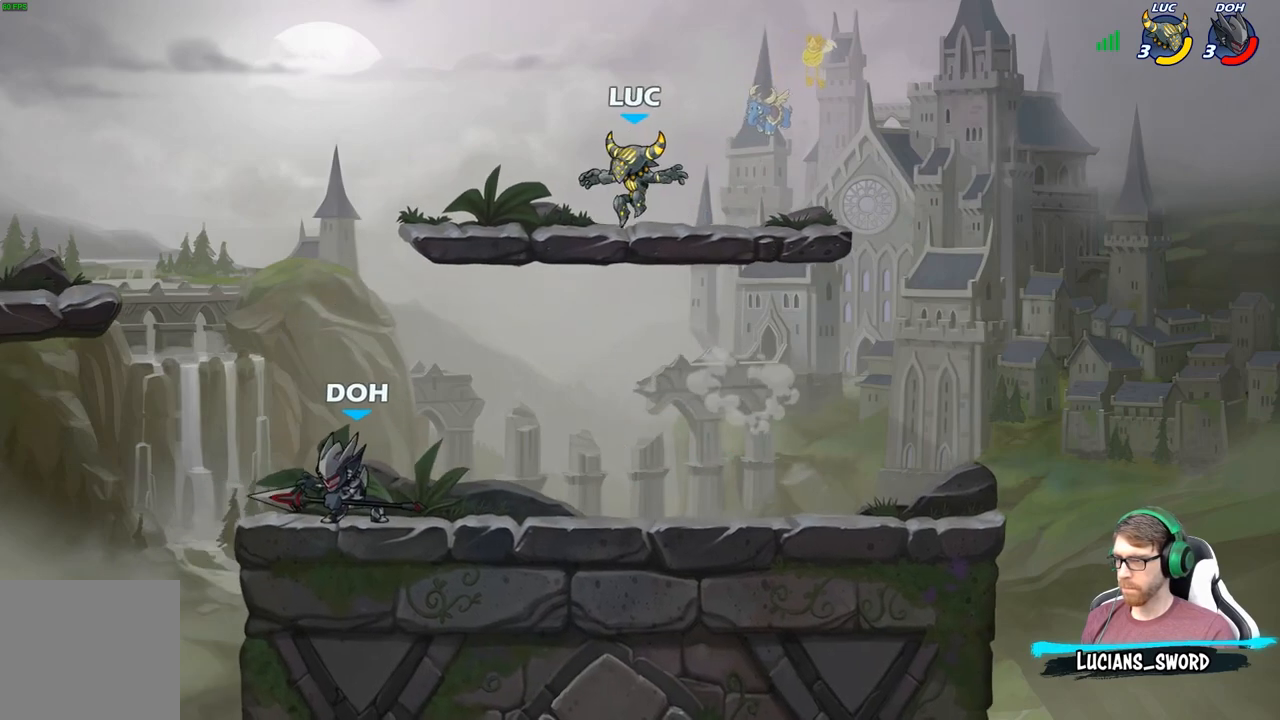
{"buttons": [], "left_stick": "up-left", "right_stick": "center", "events": [[117, "left_stick", "down-right"], [200, "A", "down"], [217, "left_stick", "up-right"], [333, "A", "up"], [400, "left_stick", "up-left"]]}
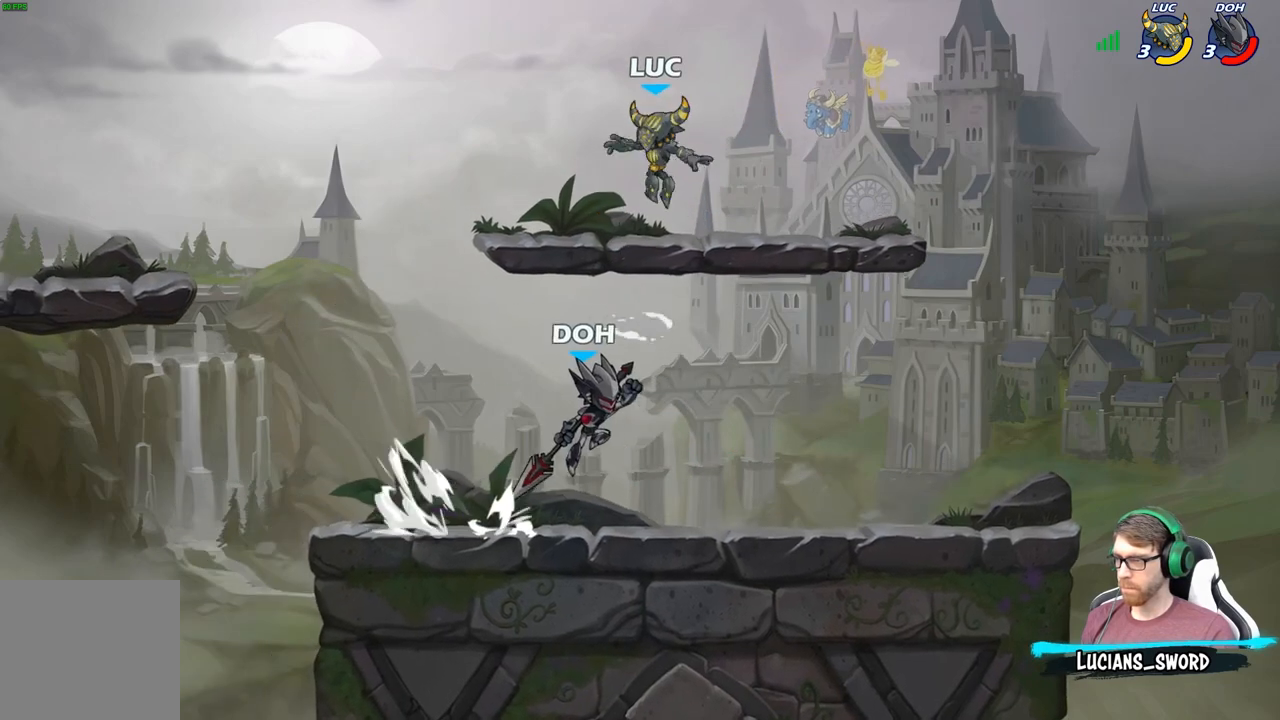
{"buttons": ["A", "R2"], "left_stick": "left", "right_stick": "center", "events": [[17, "left_stick", "down-left"], [183, "left_stick", "left"], [367, "R2", "down"], [433, "A", "down"]]}
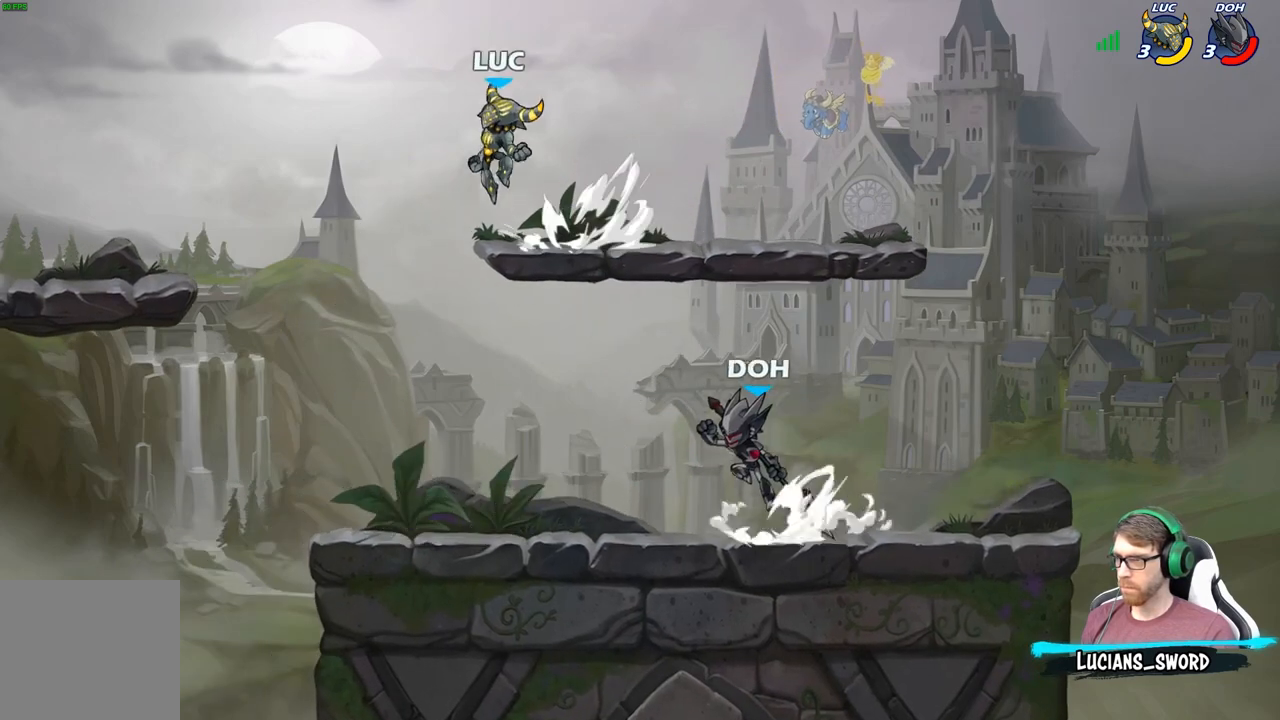
{"buttons": [], "left_stick": "down-left", "right_stick": "center", "events": [[33, "A", "up"], [50, "R2", "up"], [367, "left_stick", "down-left"]]}
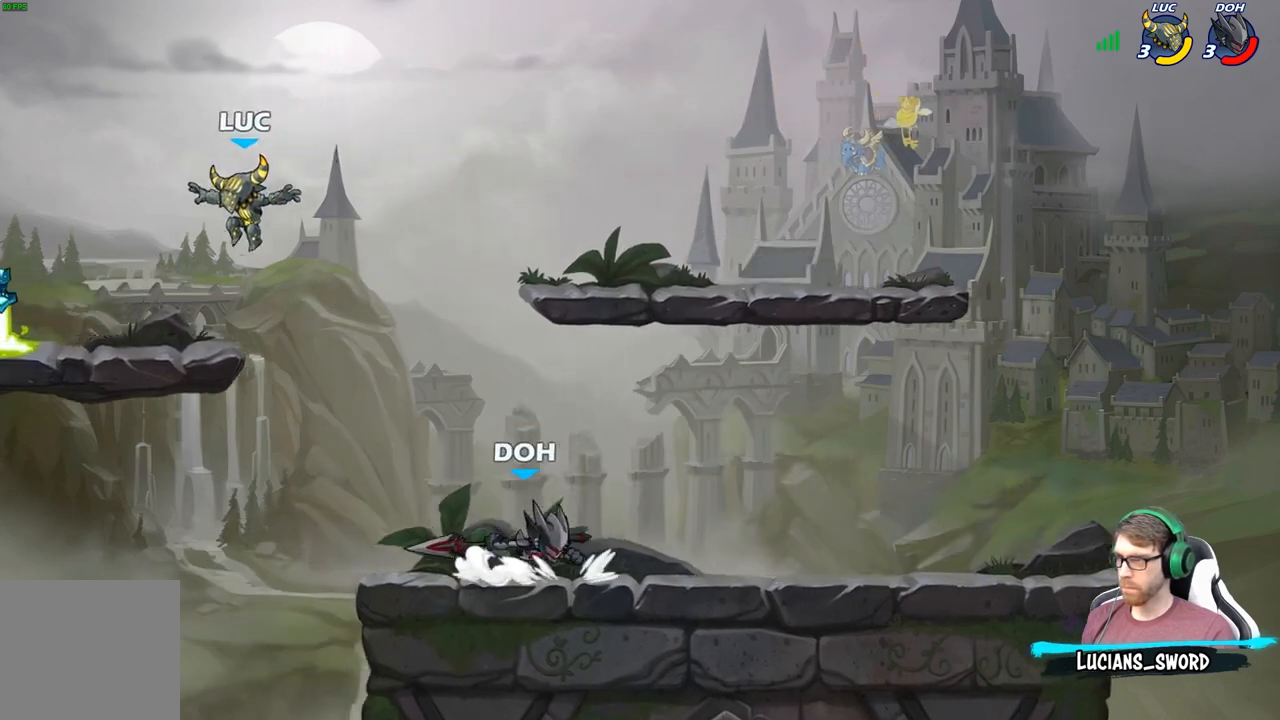
{"buttons": ["R1"], "left_stick": "right", "right_stick": "center", "events": [[33, "left_stick", "left"], [417, "R1", "down"], [467, "left_stick", "right"]]}
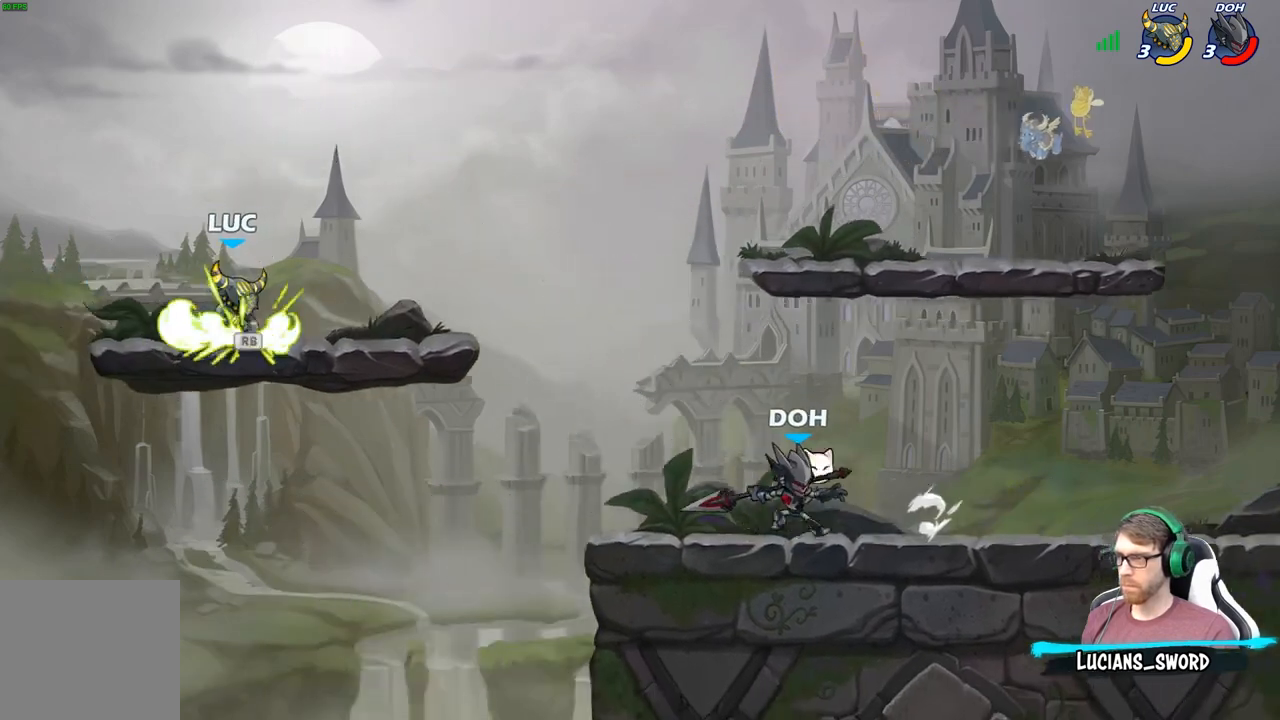
{"buttons": [], "left_stick": "right", "right_stick": "center", "events": [[17, "R1", "up"], [200, "left_stick", "up-left"], [450, "left_stick", "right"]]}
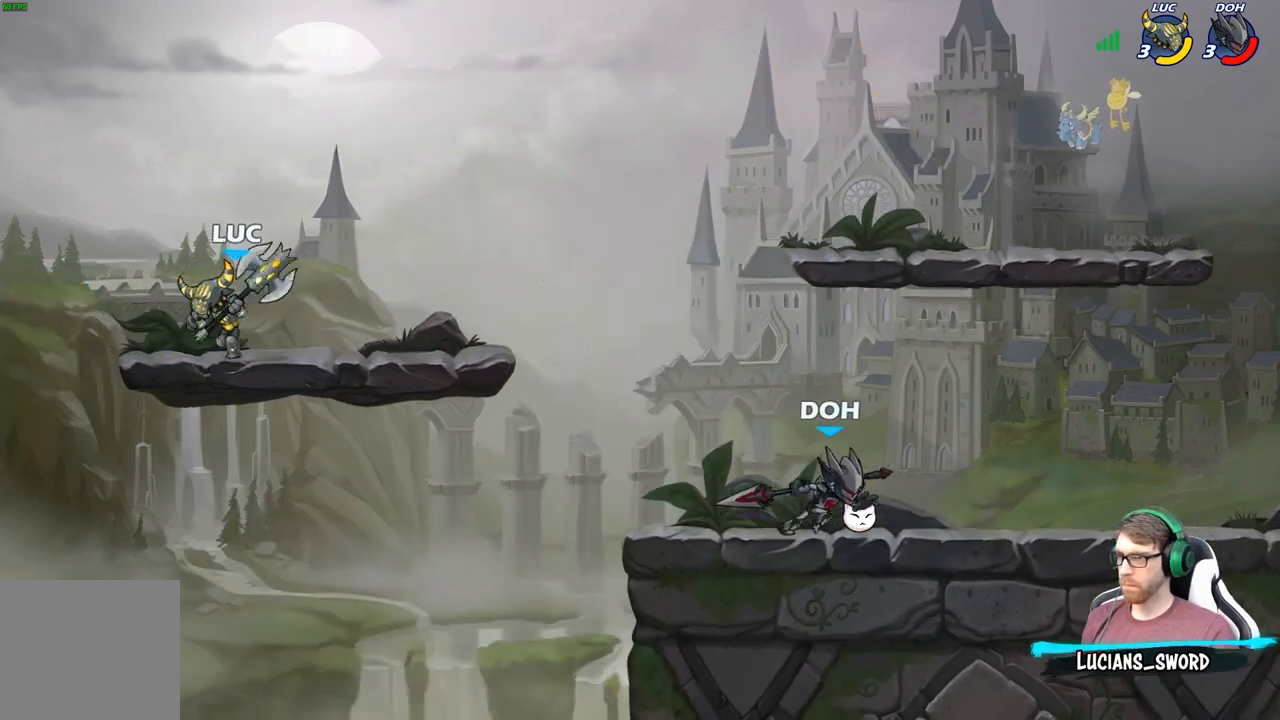
{"buttons": [], "left_stick": "up-left", "right_stick": "center", "events": [[133, "R2", "down"], [300, "R2", "up"], [350, "left_stick", "up-left"]]}
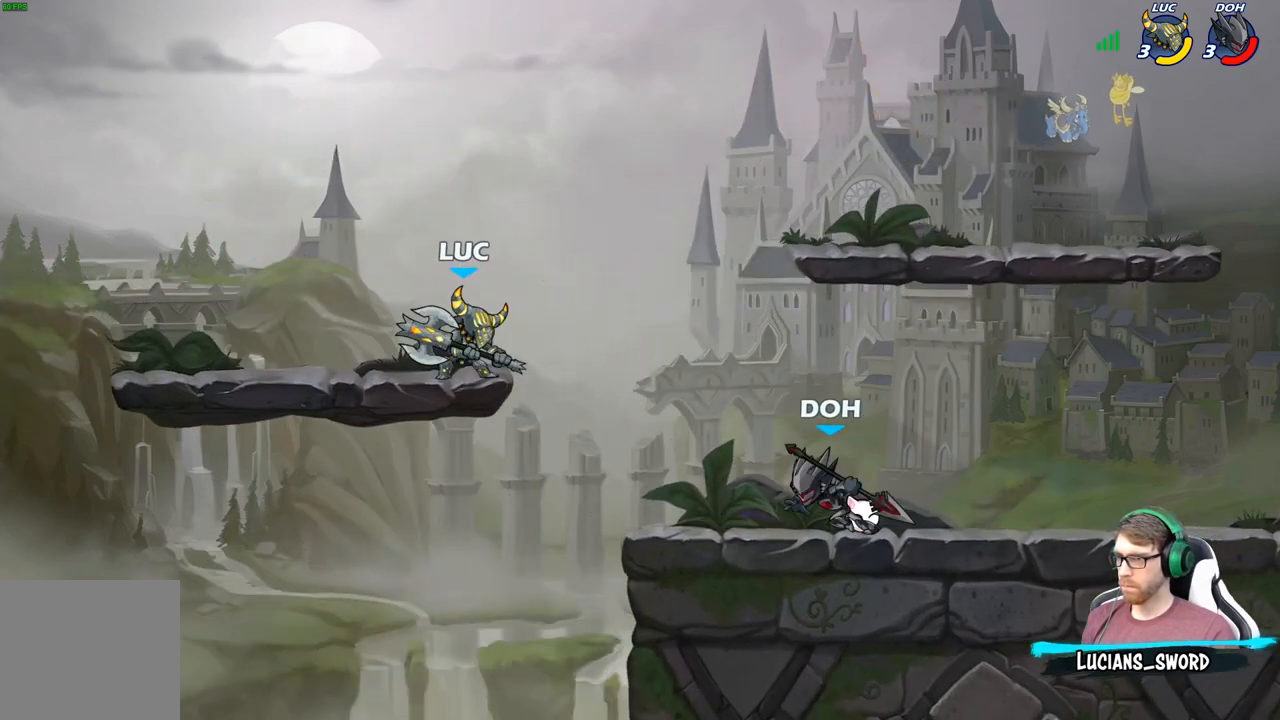
{"buttons": ["R2"], "left_stick": "right", "right_stick": "center", "events": [[333, "left_stick", "right"], [483, "R2", "down"]]}
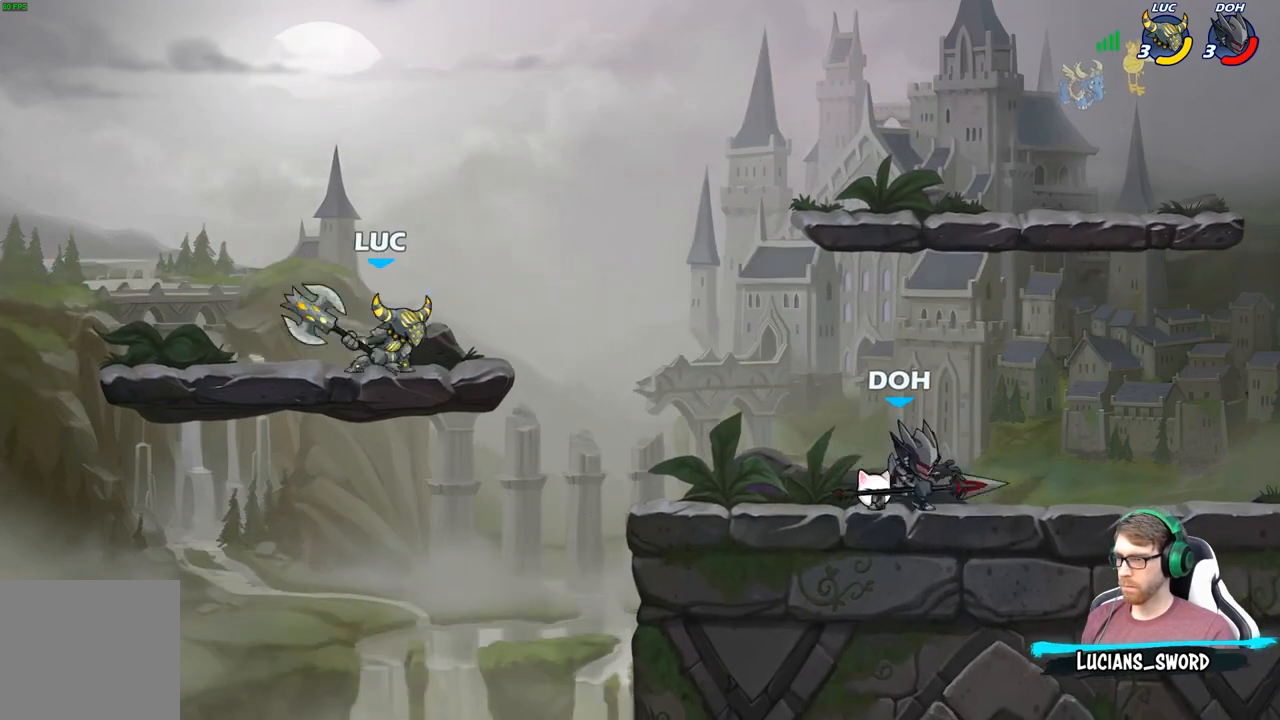
{"buttons": [], "left_stick": "center", "right_stick": "center", "events": [[117, "B", "down"], [150, "R2", "up"], [200, "B", "up"], [483, "left_stick", "center"]]}
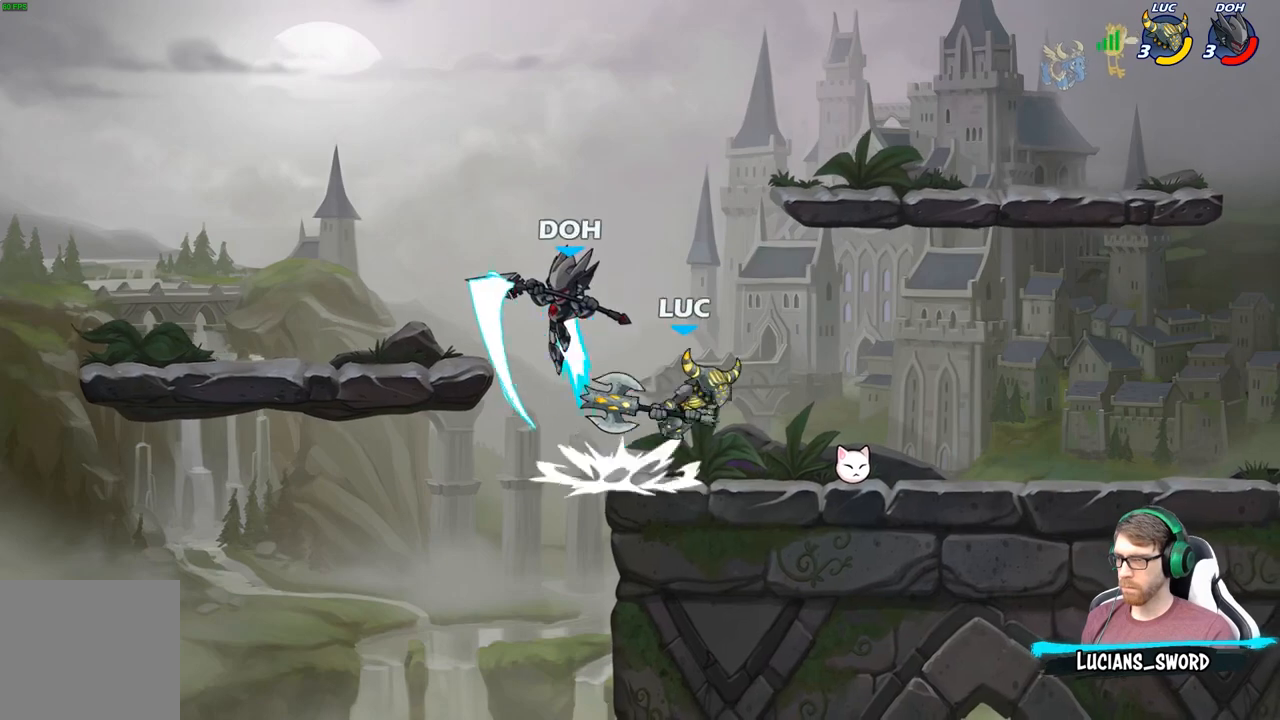
{"buttons": [], "left_stick": "center", "right_stick": "center", "events": []}